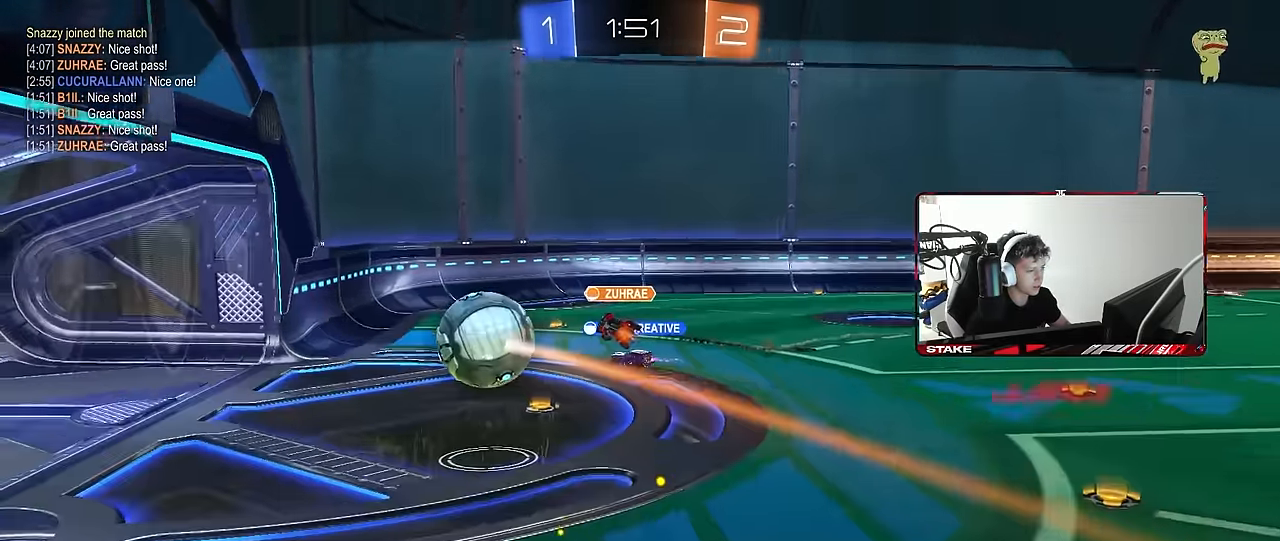
Gameplay with keyboard and mouse; each line is a JSON object with the keys and mouse buttons held at the frame after it. "events" lists presses ("down") and releases ("up") of "1", "2", "3", "4", "5", "a", "alt", "c", "caps_lock", "ctrl", "d", "e", "f", "g", "q", "r", "s", "shift", "space", "t", "tab", "v", "w", "x", "z", "mouse_left", "mouse_wheel" and "mouse_right" between this image and that frame as [ms after this image, input, new state], when the widget could be followed in between. "mouse_left", "mouse_wheel", "mouse_right" = the "left", "wheel", "right" buttons of the "mouse" list. No other keys are recorded. "wheel" means that the mouse wheel is clicked or scrolled. Mouse movement is not recorded.
{"keys": [], "mouse": [], "events": [[217, "x", "up"]]}
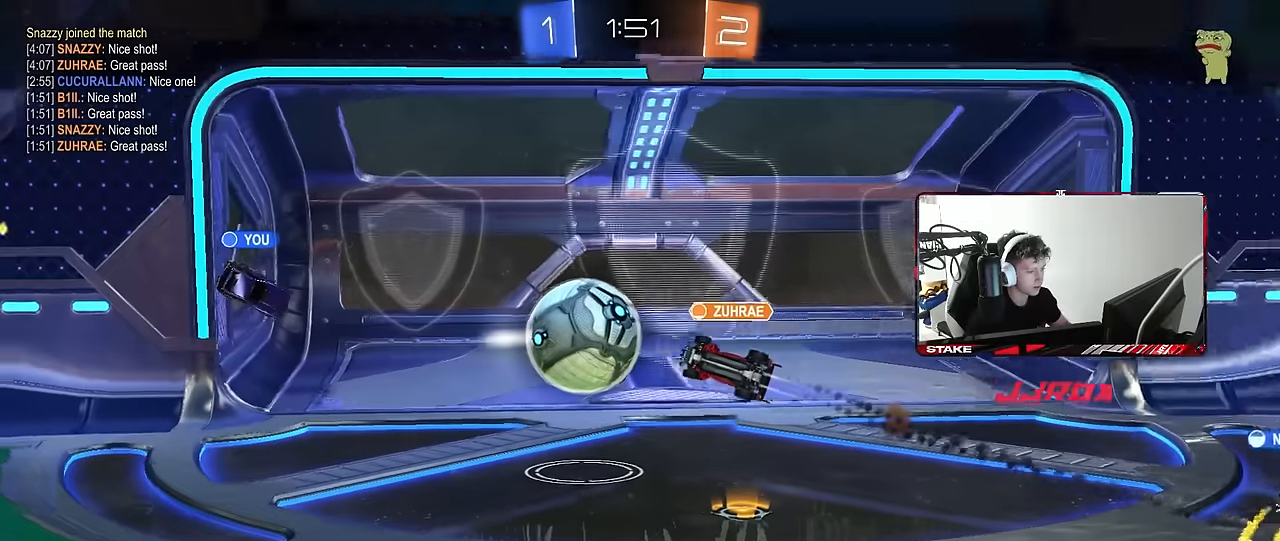
{"keys": ["tab"], "mouse": [], "events": [[50, "mouse_right", "down"], [233, "mouse_right", "up"], [283, "mouse_right", "down"], [283, "tab", "down"], [466, "mouse_right", "up"]]}
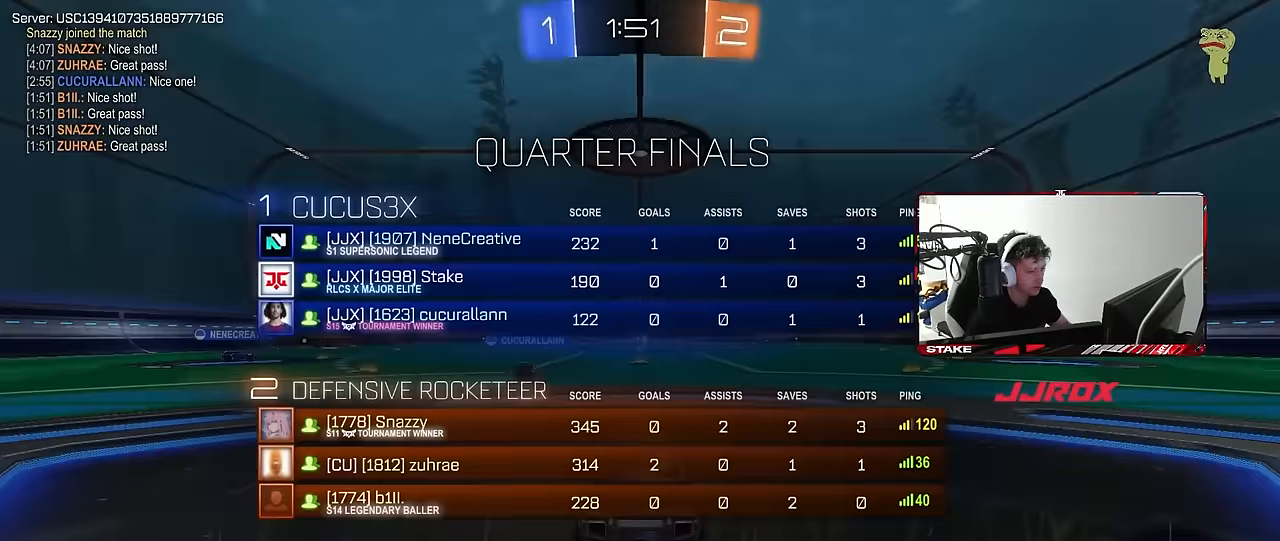
{"keys": ["tab"], "mouse": [], "events": [[66, "mouse_right", "down"], [200, "mouse_right", "up"]]}
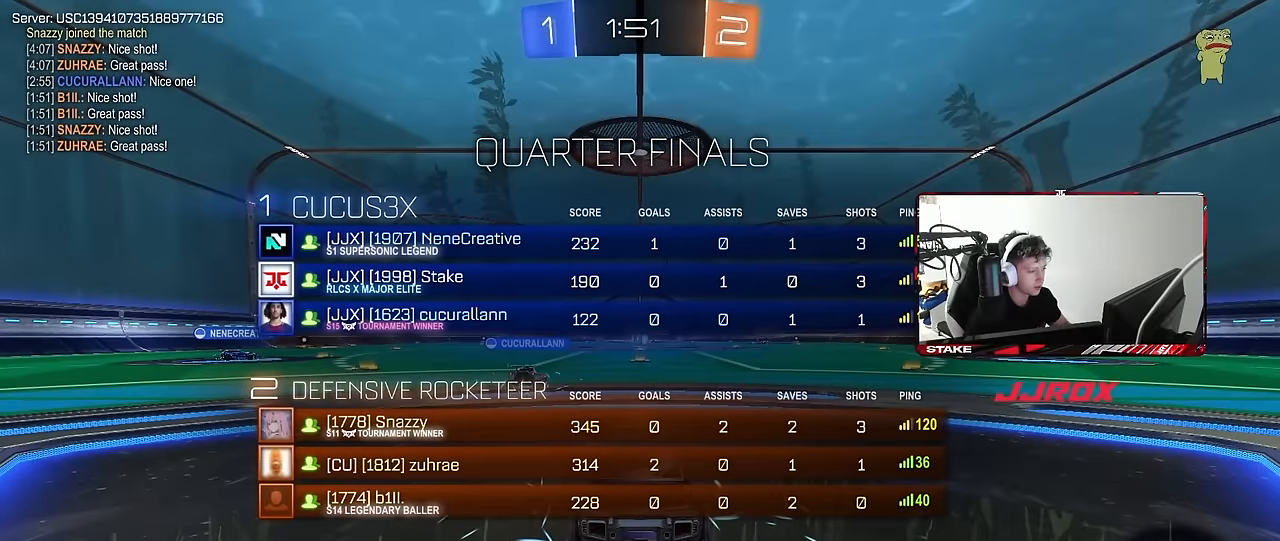
{"keys": ["tab"], "mouse": [], "events": [[166, "tab", "up"], [400, "tab", "down"]]}
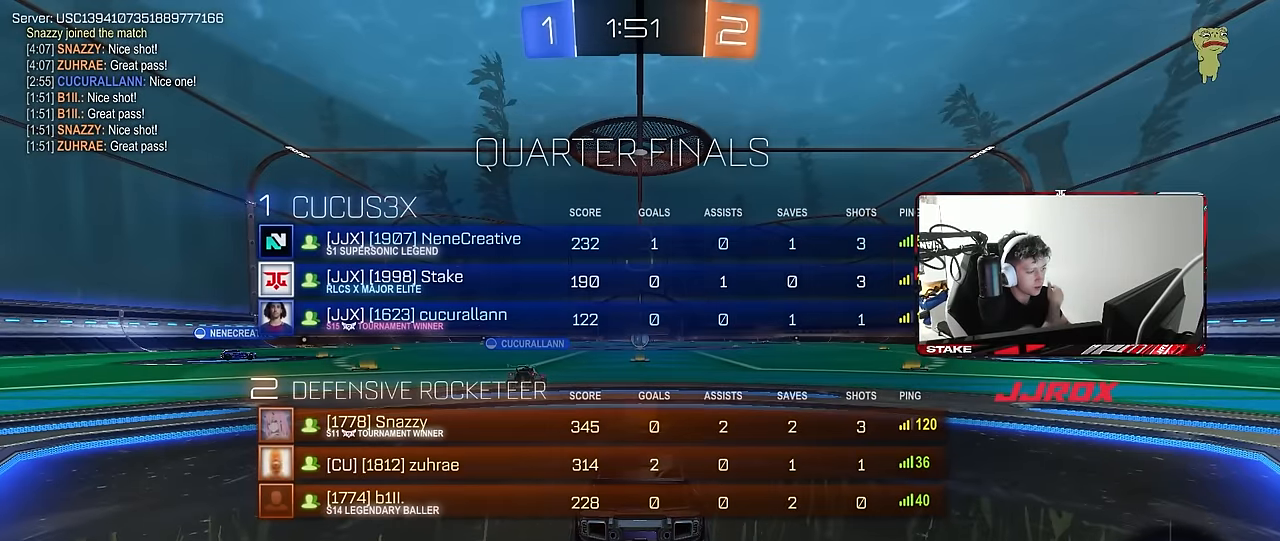
{"keys": [], "mouse": [], "events": [[283, "tab", "up"]]}
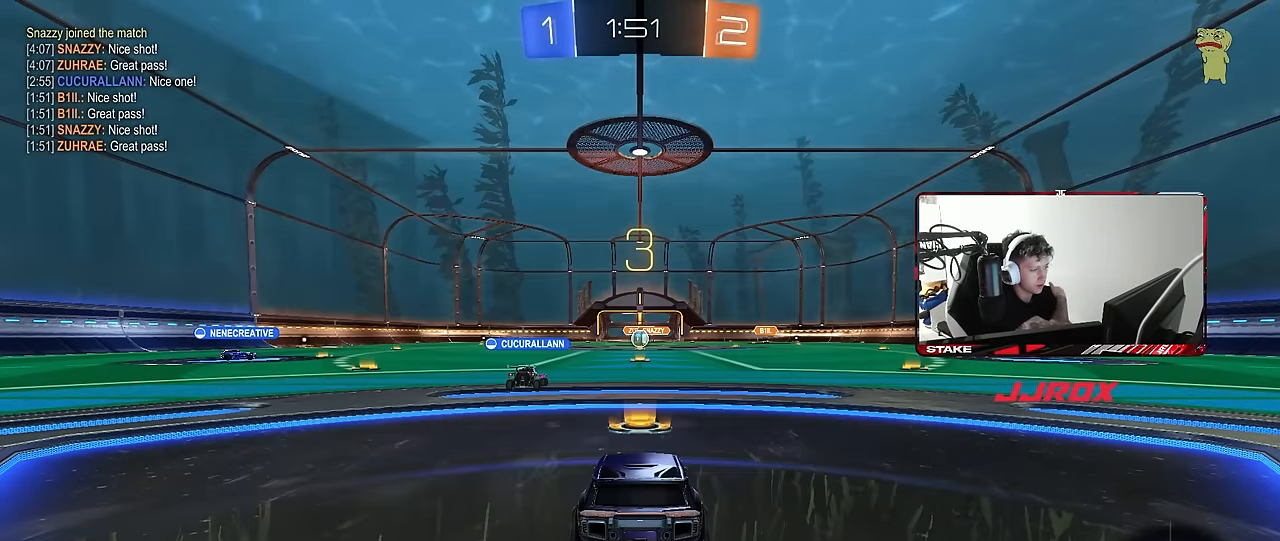
{"keys": [], "mouse": [], "events": []}
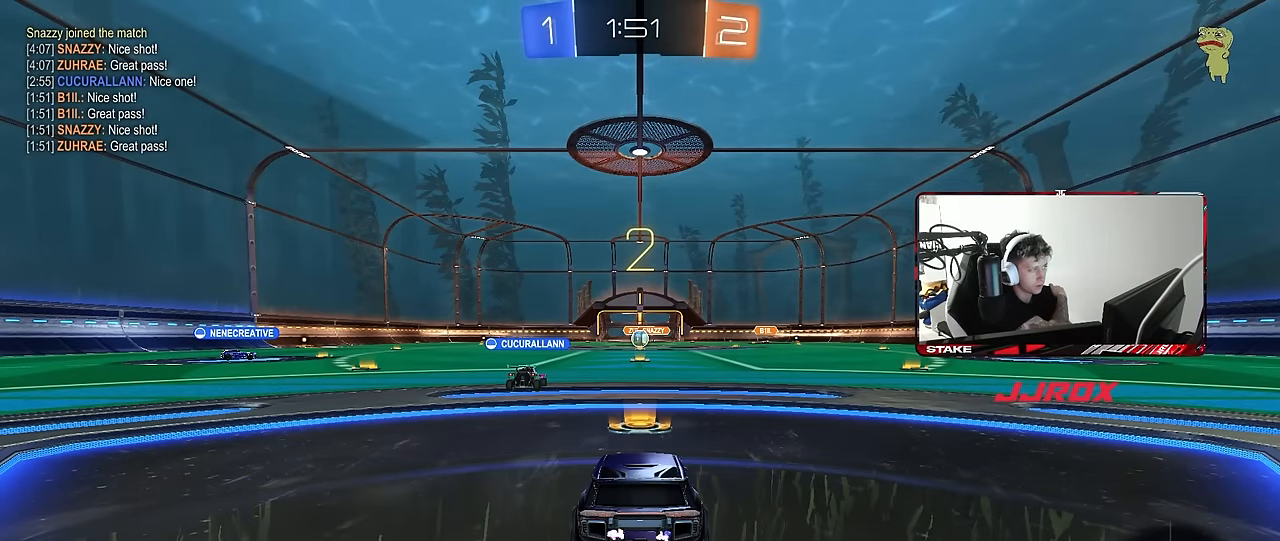
{"keys": [], "mouse": [], "events": []}
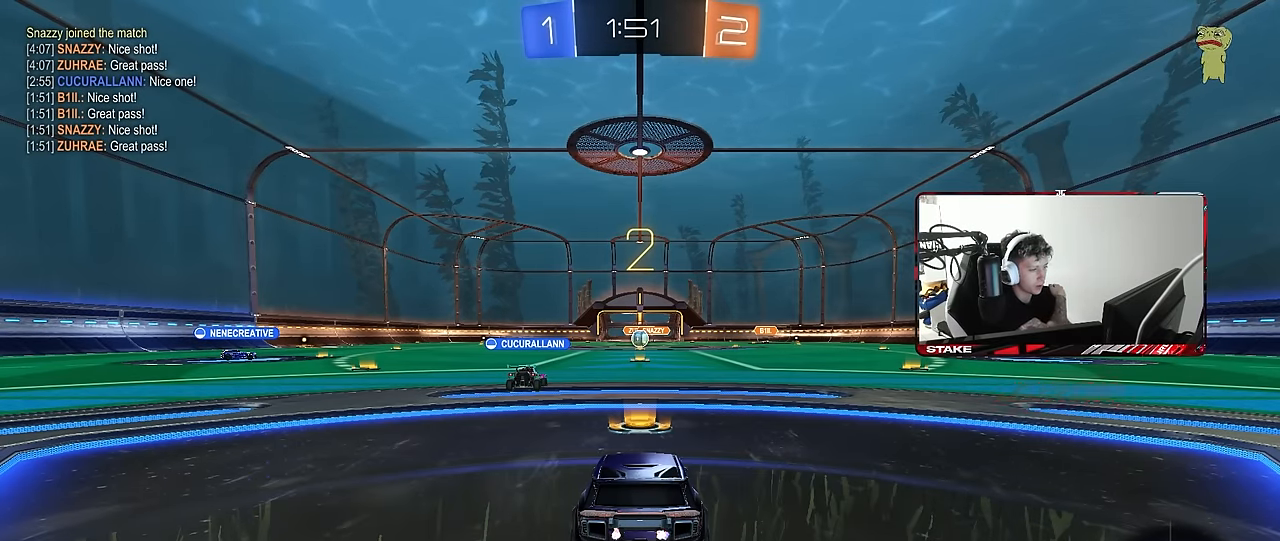
{"keys": ["a", "space", "w"], "mouse": [], "events": [[133, "w", "down"], [233, "a", "down"], [466, "space", "down"]]}
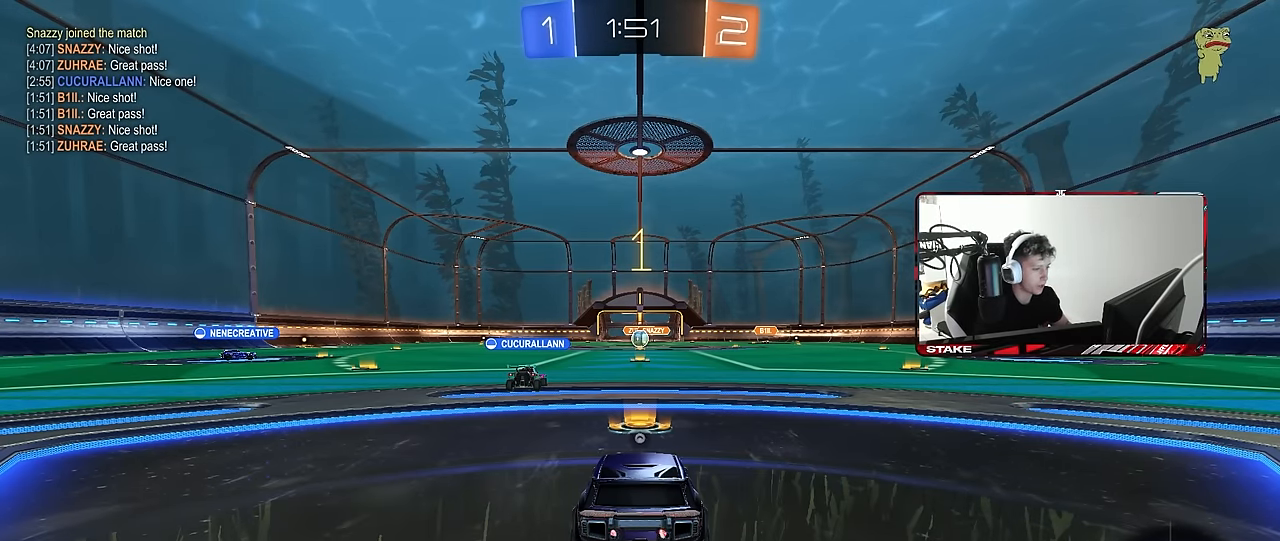
{"keys": ["a", "w"], "mouse": ["left"], "events": [[150, "mouse_left", "down"], [150, "space", "up"]]}
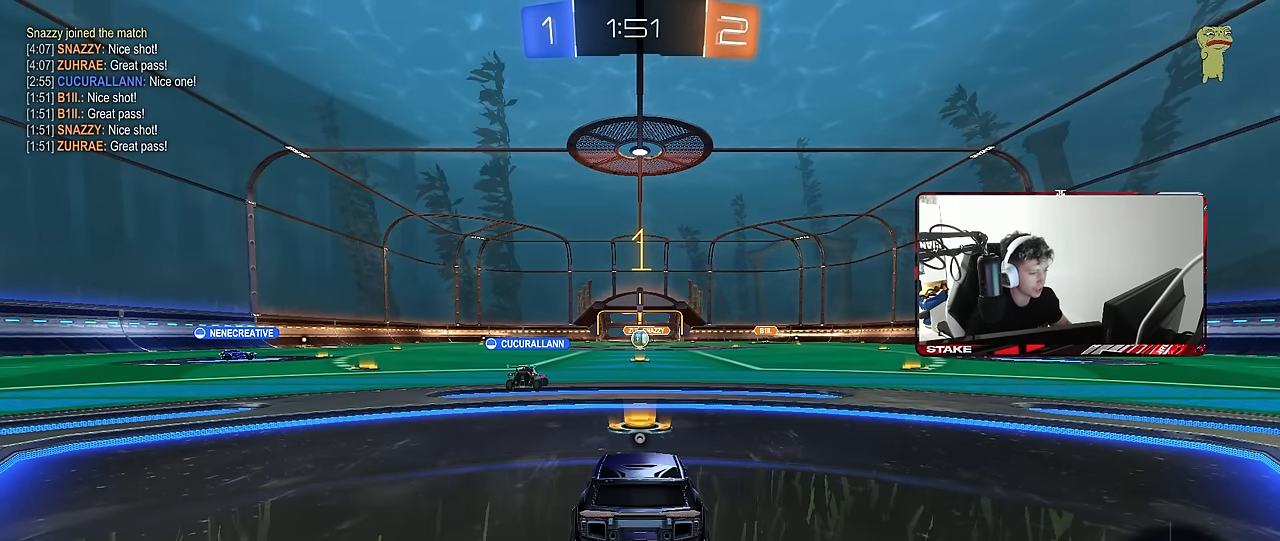
{"keys": ["a", "w"], "mouse": ["left"], "events": [[216, "shift", "down"], [266, "shift", "up"]]}
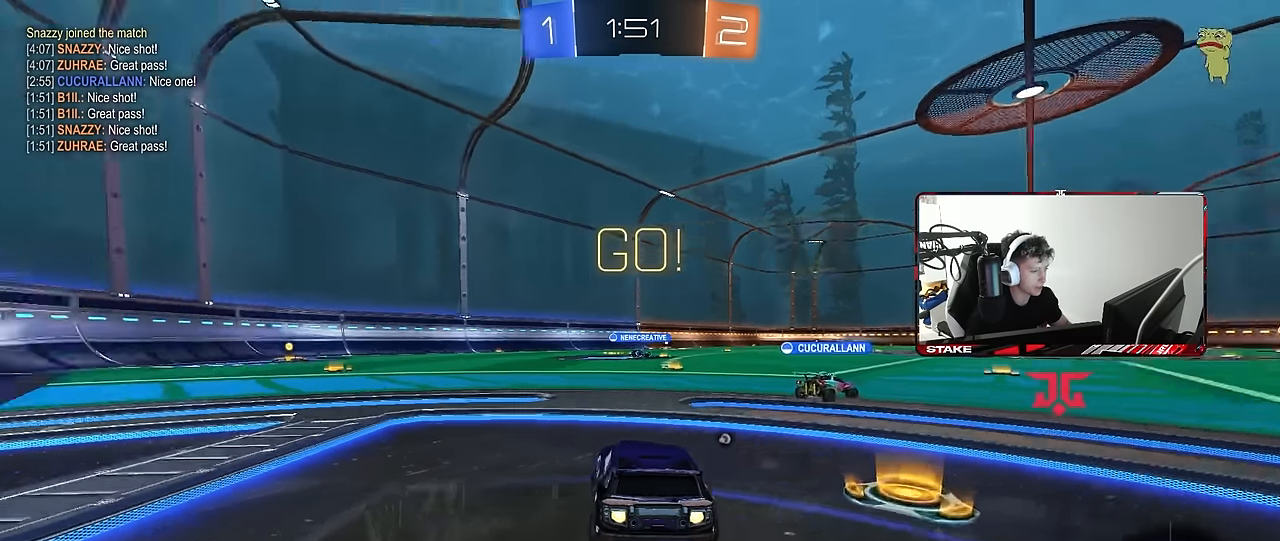
{"keys": ["a", "s", "shift"], "mouse": ["left", "right"], "events": [[183, "a", "up"], [183, "mouse_right", "down"], [283, "a", "down"], [283, "mouse_right", "up"], [283, "shift", "down"], [366, "mouse_right", "down"], [416, "w", "up"], [466, "s", "down"]]}
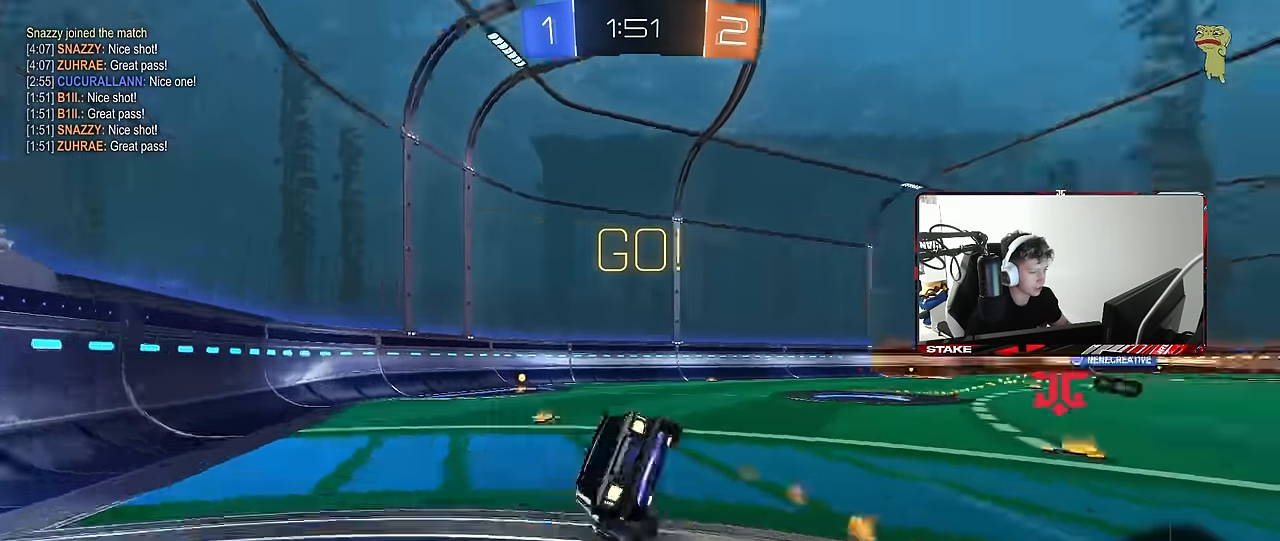
{"keys": ["a", "s", "shift"], "mouse": ["left"], "events": [[16, "mouse_right", "up"], [16, "space", "down"], [150, "s", "up"], [200, "space", "up"], [300, "s", "down"]]}
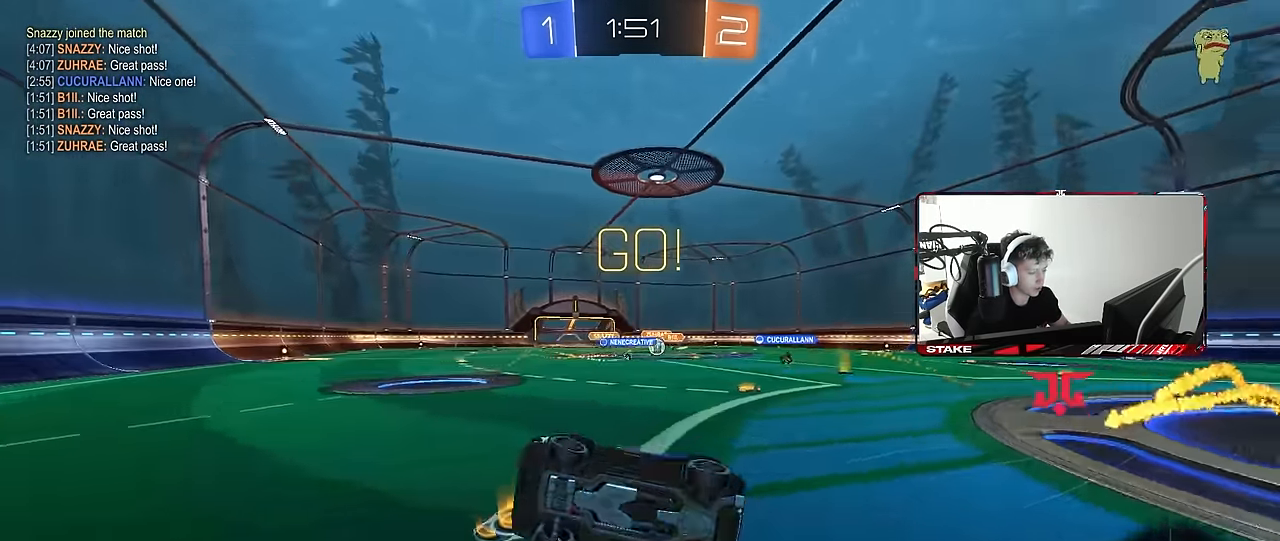
{"keys": ["d", "shift", "w"], "mouse": [], "events": [[33, "s", "up"], [33, "shift", "up"], [83, "a", "up"], [216, "d", "down"], [216, "mouse_left", "up"], [266, "w", "down"], [500, "shift", "down"]]}
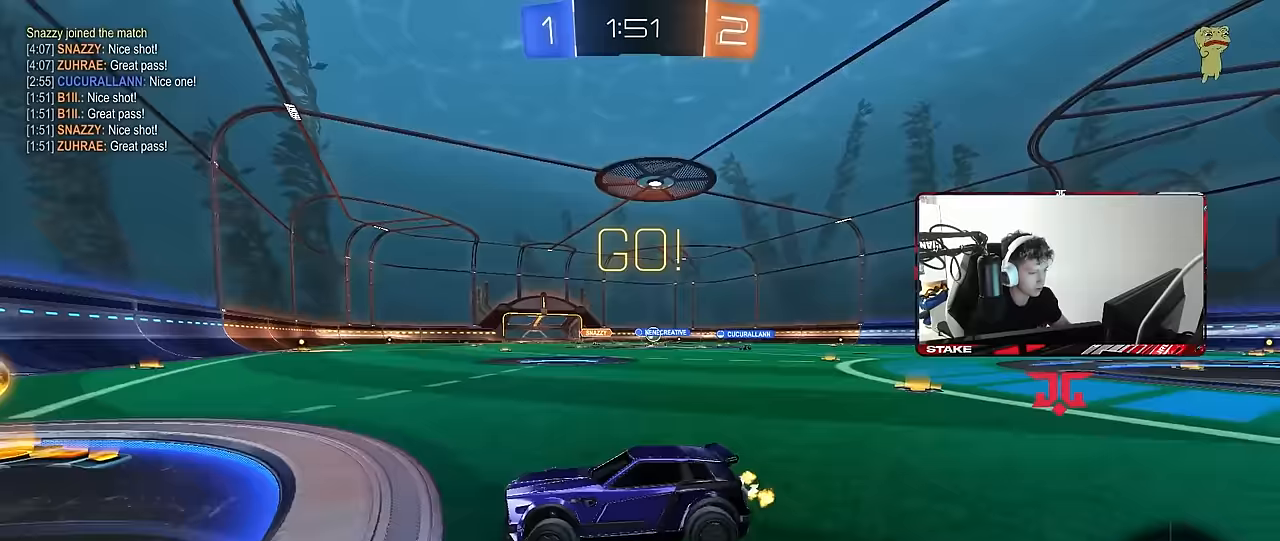
{"keys": ["d", "w"], "mouse": [], "events": [[150, "shift", "up"], [233, "d", "up"], [333, "d", "down"], [367, "shift", "down"], [467, "shift", "up"]]}
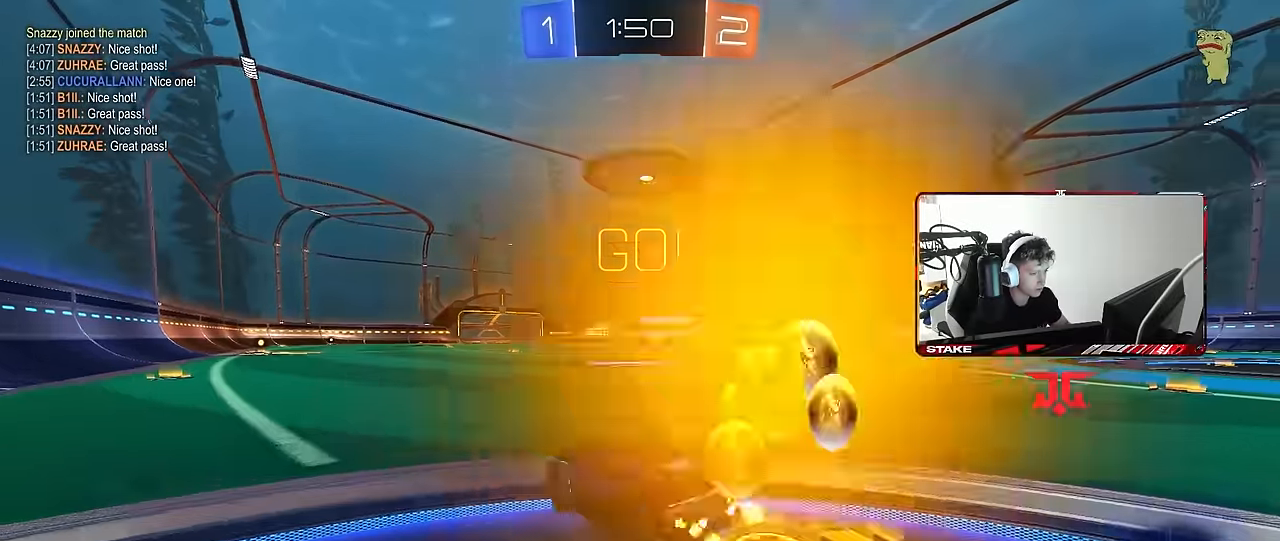
{"keys": ["a", "w"], "mouse": [], "events": [[67, "mouse_left", "down"], [300, "d", "up"], [383, "a", "down"], [433, "mouse_left", "up"]]}
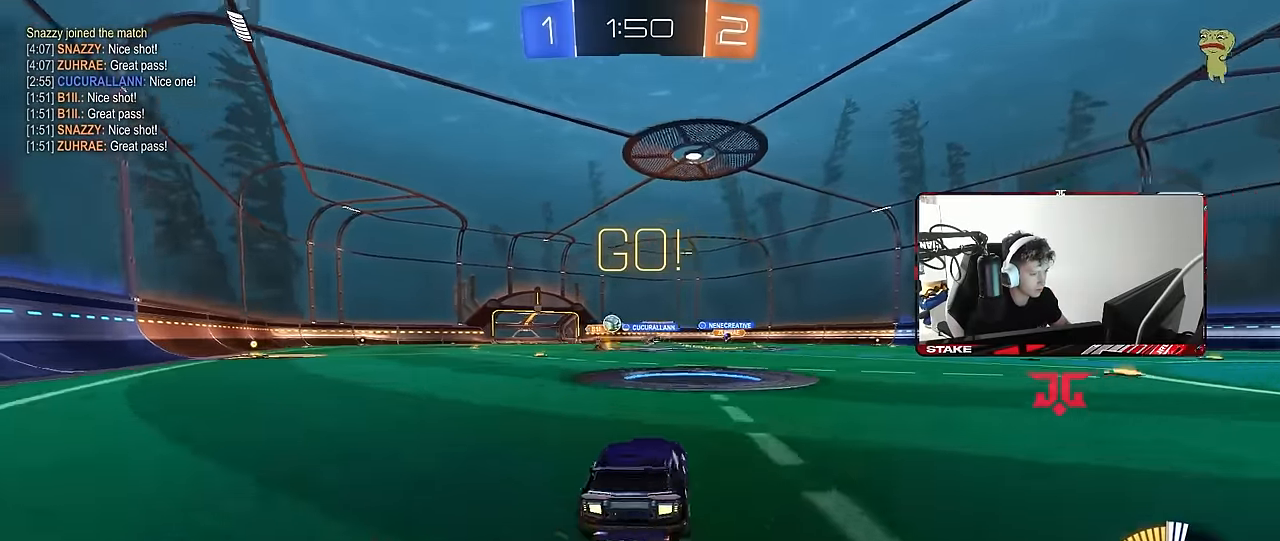
{"keys": ["a", "s", "shift"], "mouse": ["left", "right"], "events": [[267, "a", "up"], [317, "mouse_left", "down"], [317, "mouse_right", "down"], [400, "a", "down"], [400, "mouse_right", "up"], [400, "shift", "down"], [450, "mouse_right", "down"], [500, "s", "down"], [500, "w", "up"]]}
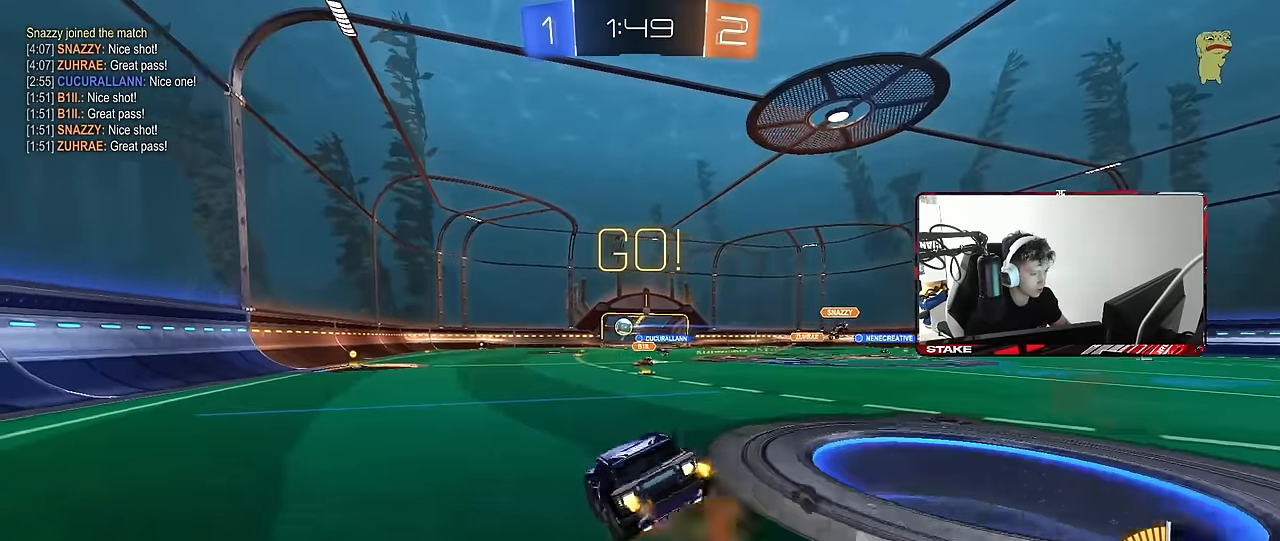
{"keys": ["a", "shift"], "mouse": [], "events": [[183, "mouse_right", "up"], [367, "mouse_left", "up"], [417, "s", "up"]]}
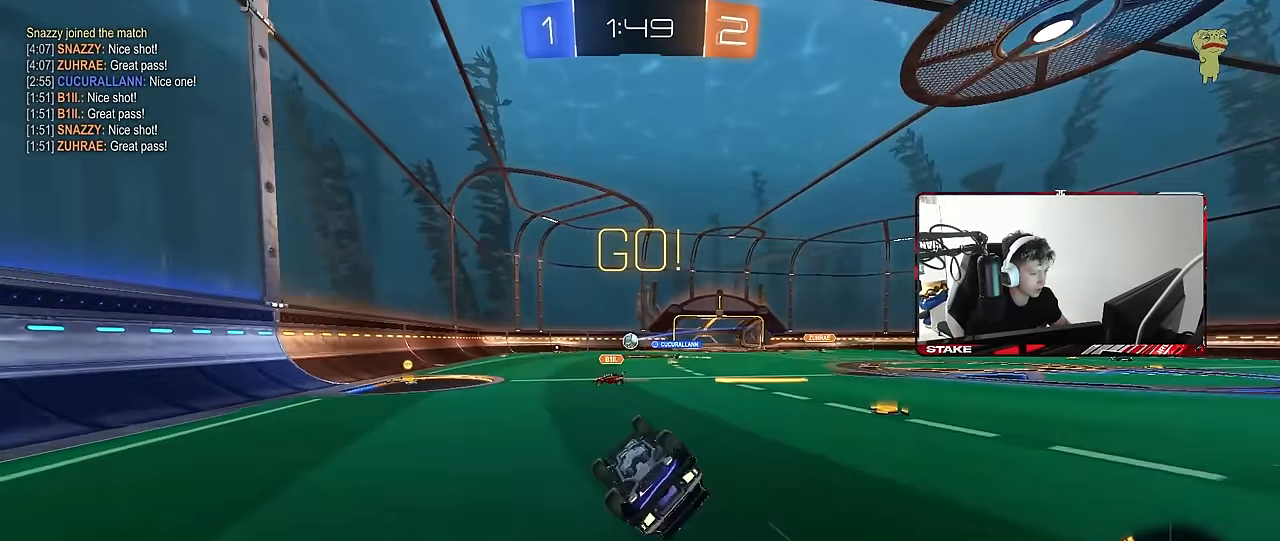
{"keys": ["a", "w"], "mouse": [], "events": [[17, "s", "down"], [250, "s", "up"], [250, "shift", "up"], [300, "a", "up"], [433, "a", "down"], [433, "w", "down"]]}
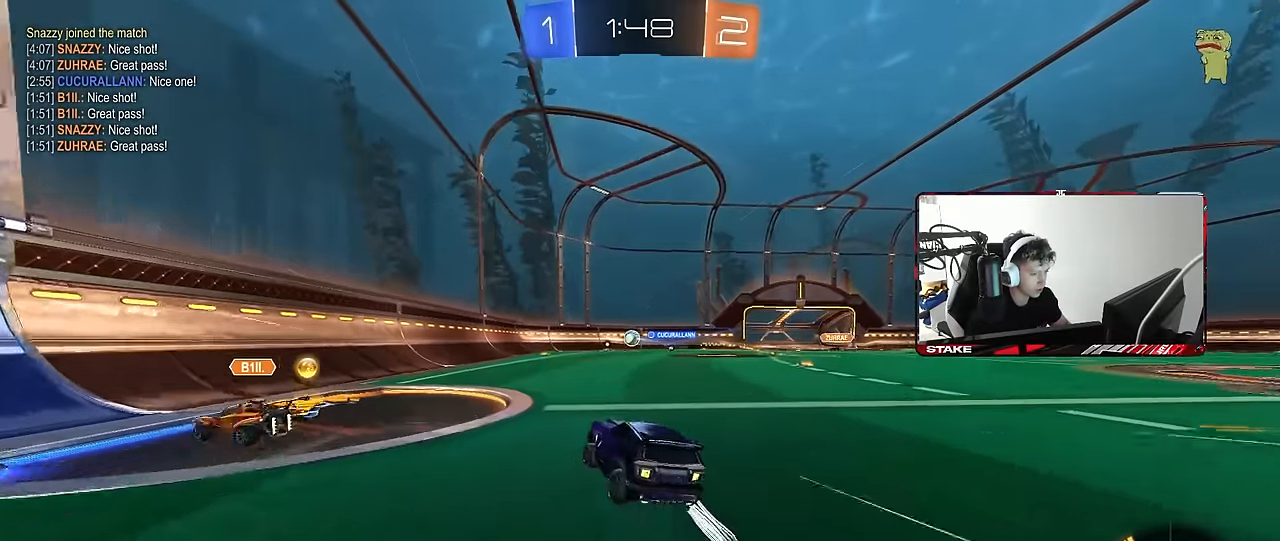
{"keys": [], "mouse": [], "events": [[83, "w", "up"], [217, "s", "down"], [400, "s", "up"], [450, "a", "up"]]}
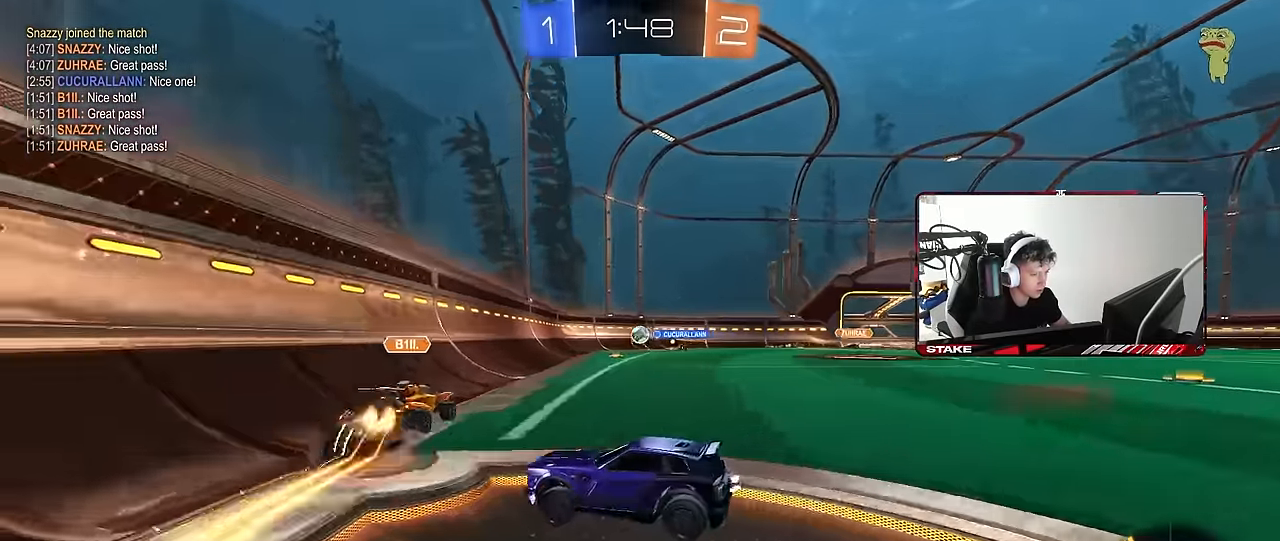
{"keys": ["d", "w"], "mouse": [], "events": [[100, "w", "down"], [367, "d", "down"]]}
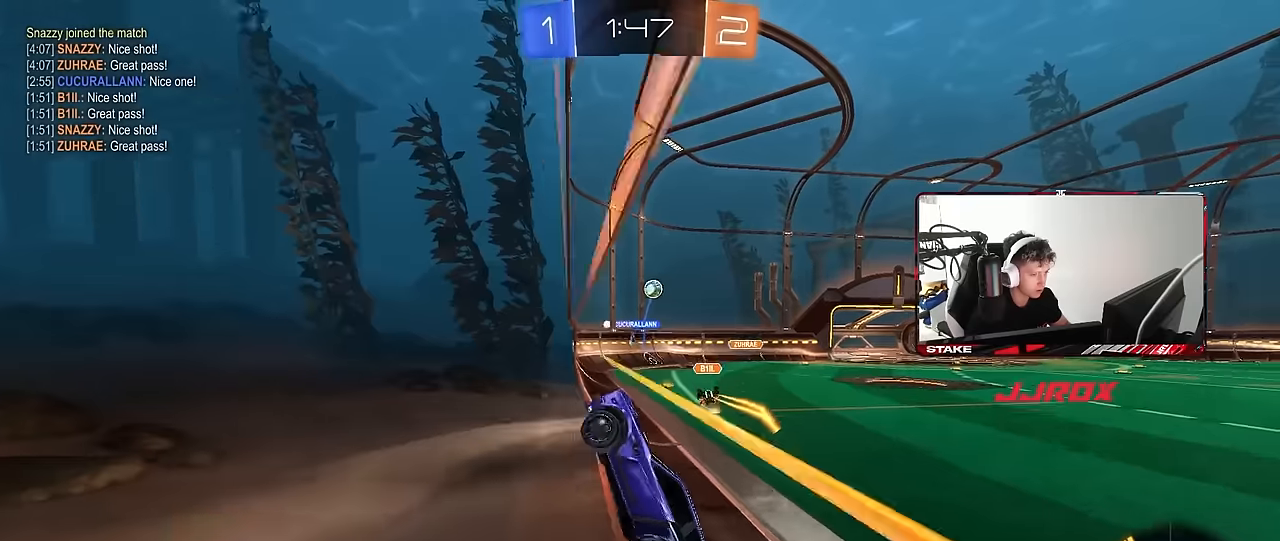
{"keys": ["d", "w"], "mouse": [], "events": [[200, "shift", "down"], [300, "shift", "up"]]}
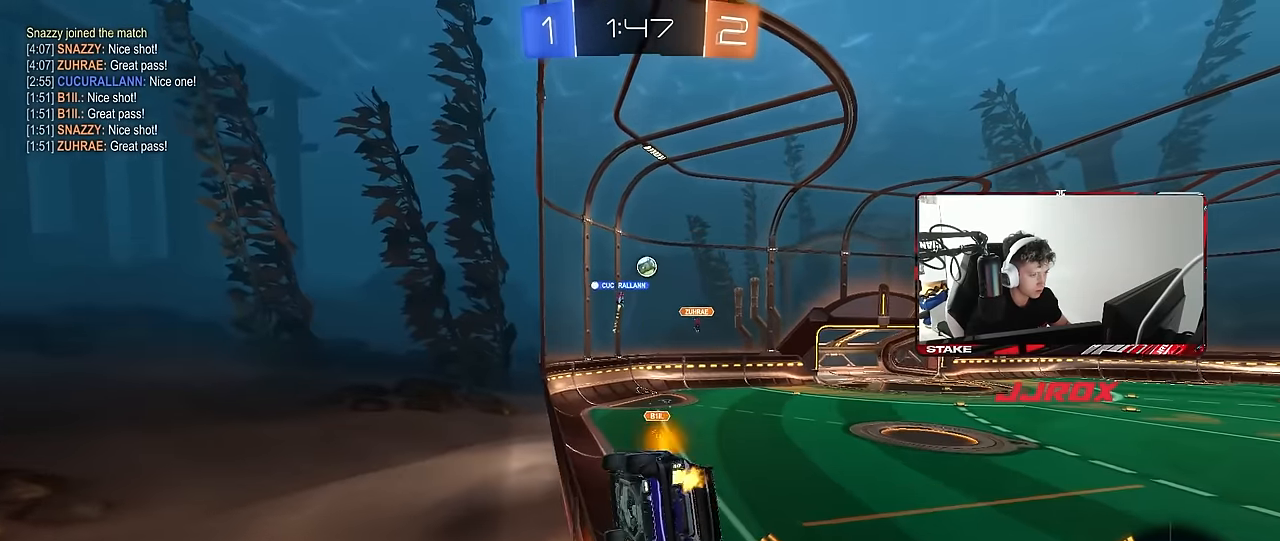
{"keys": ["d", "w"], "mouse": [], "events": []}
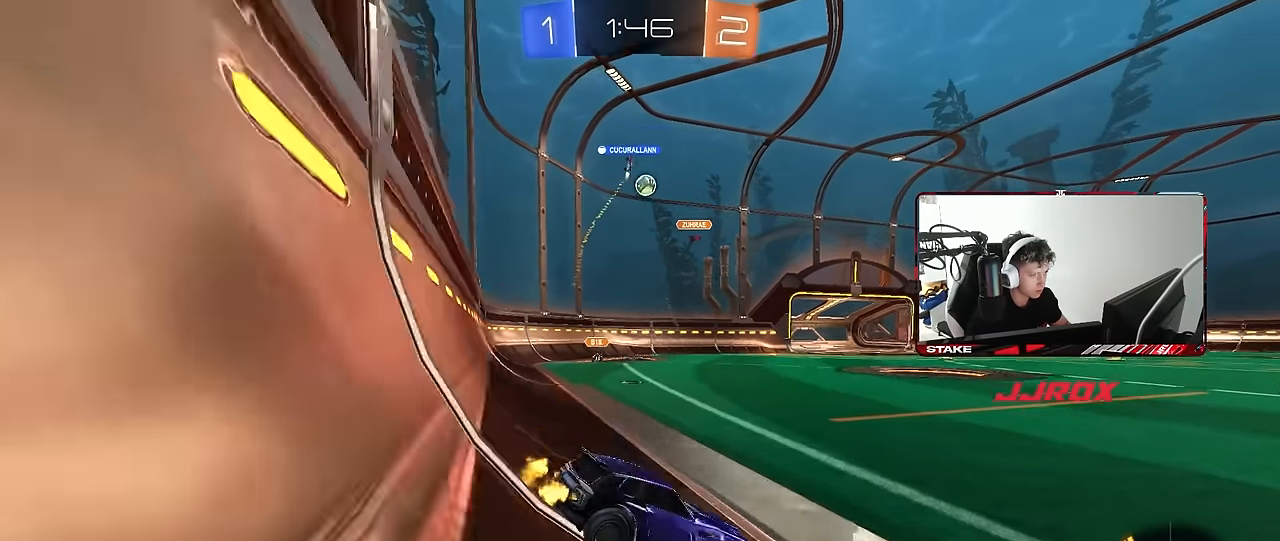
{"keys": ["w"], "mouse": [], "events": [[50, "d", "up"], [234, "d", "down"], [367, "d", "up"]]}
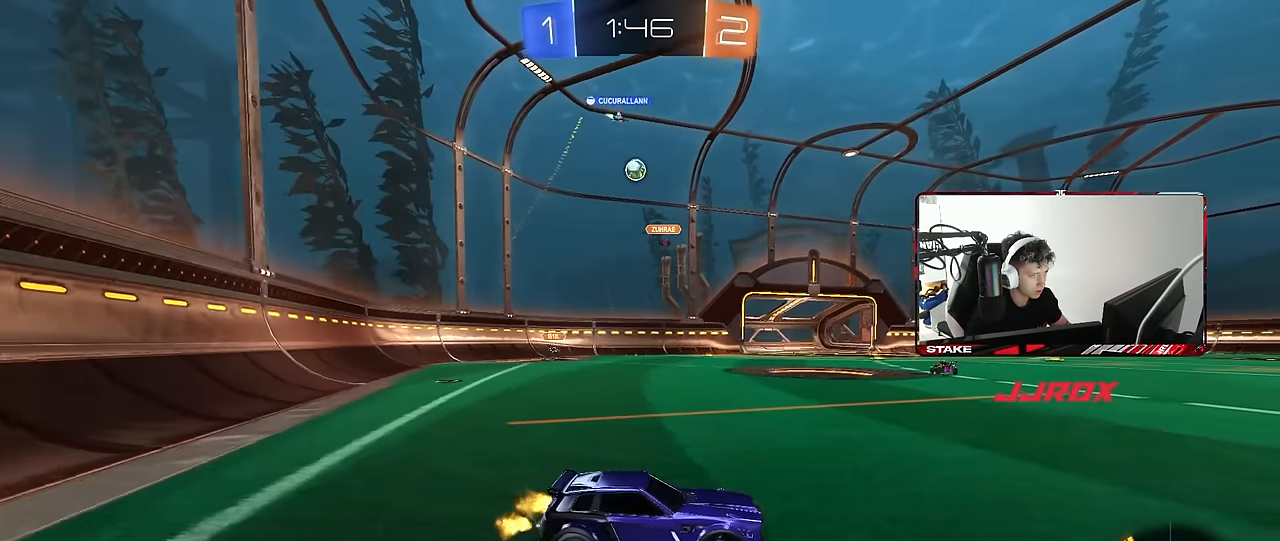
{"keys": ["w"], "mouse": [], "events": []}
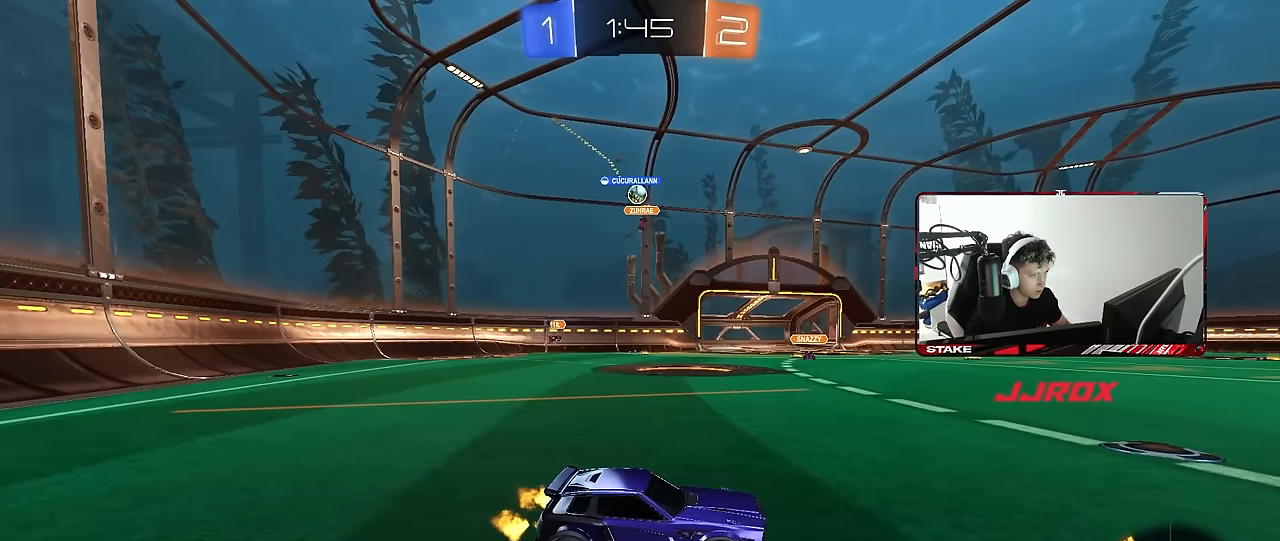
{"keys": ["w"], "mouse": [], "events": [[34, "a", "down"], [217, "a", "up"]]}
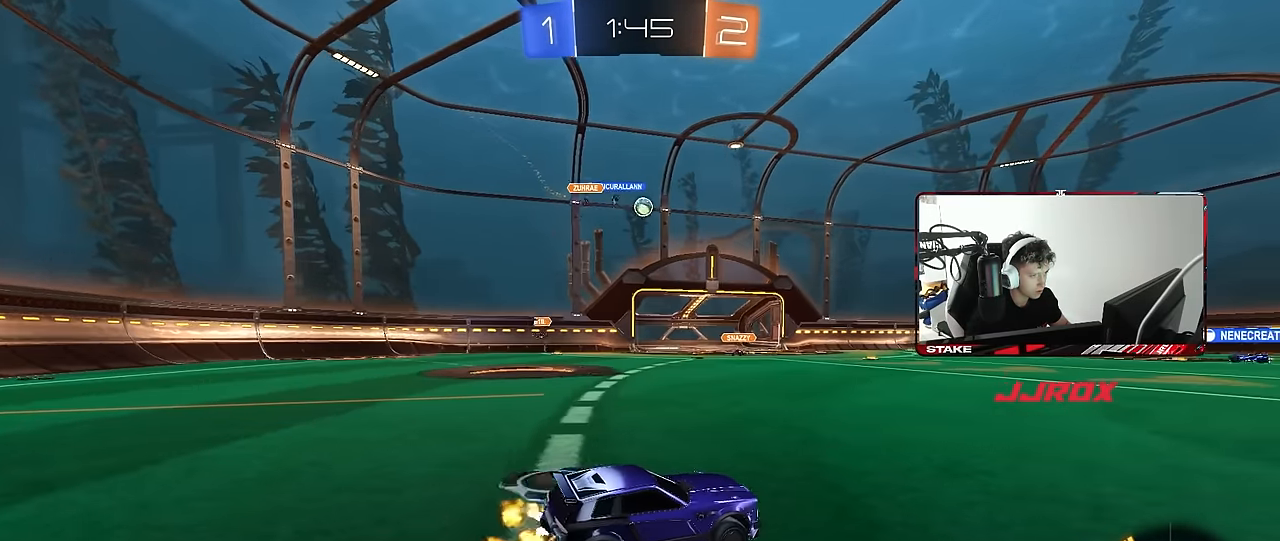
{"keys": ["a", "w"], "mouse": [], "events": [[84, "d", "down"], [234, "d", "up"], [284, "a", "down"]]}
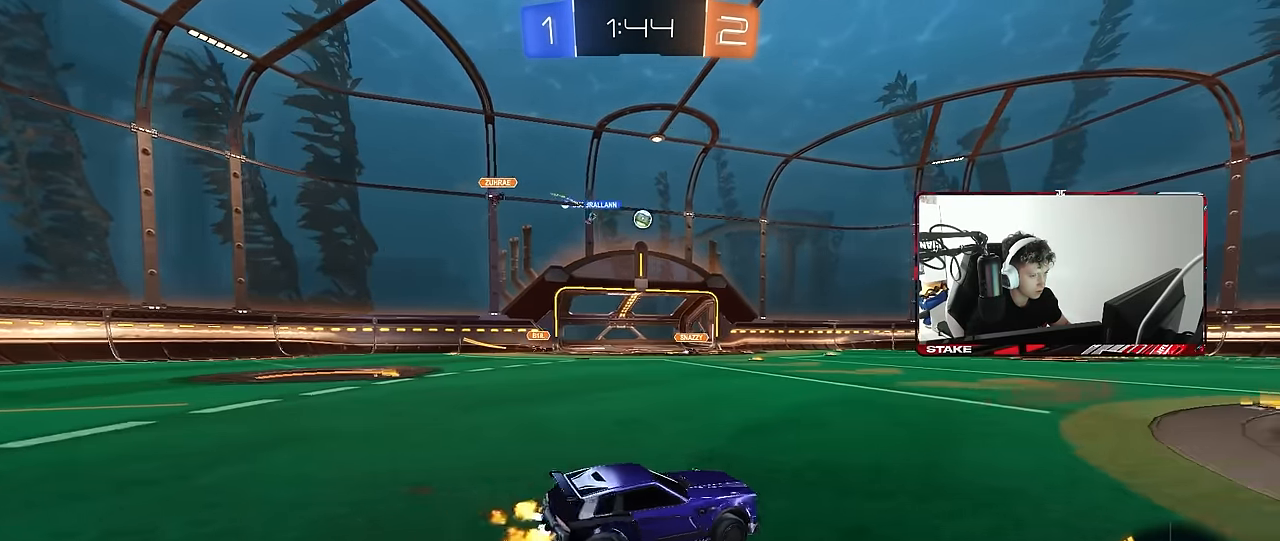
{"keys": ["a", "w"], "mouse": [], "events": [[67, "a", "up"], [250, "d", "down"], [334, "d", "up"], [384, "a", "down"]]}
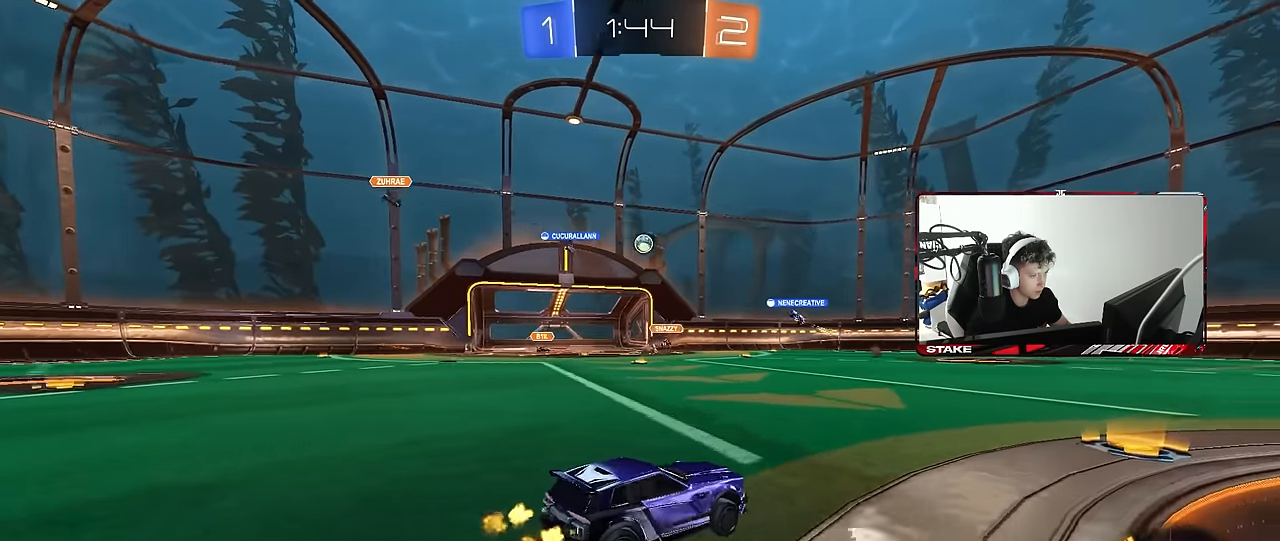
{"keys": ["d", "w"], "mouse": [], "events": [[317, "a", "up"], [500, "d", "down"]]}
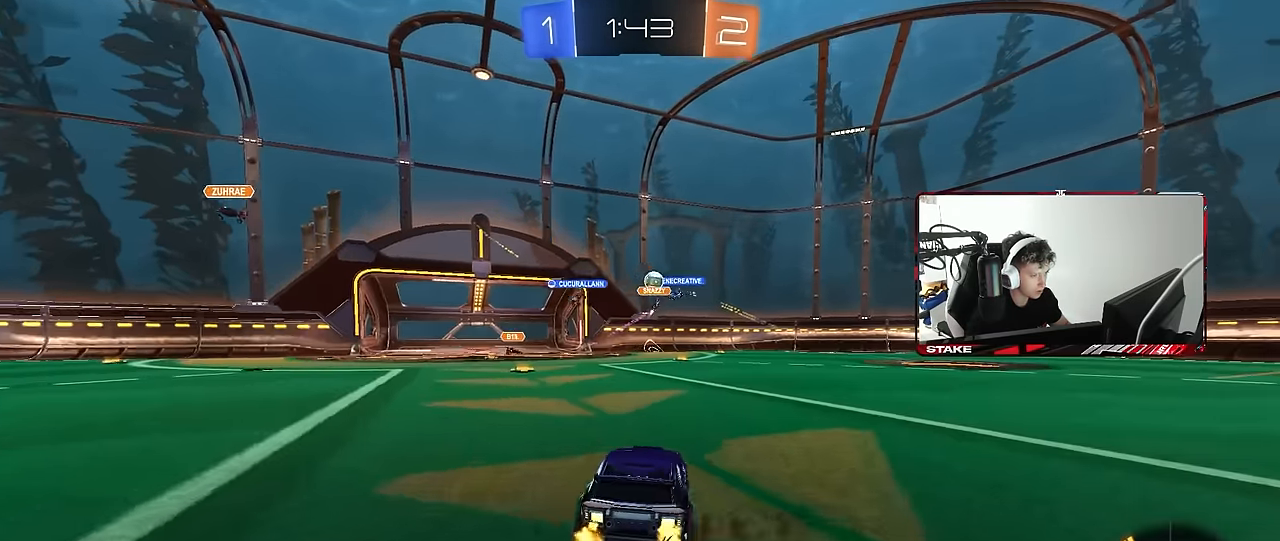
{"keys": ["a", "s"], "mouse": [], "events": [[100, "d", "up"], [134, "a", "down"], [334, "a", "up"], [334, "w", "up"], [384, "a", "down"], [417, "s", "down"]]}
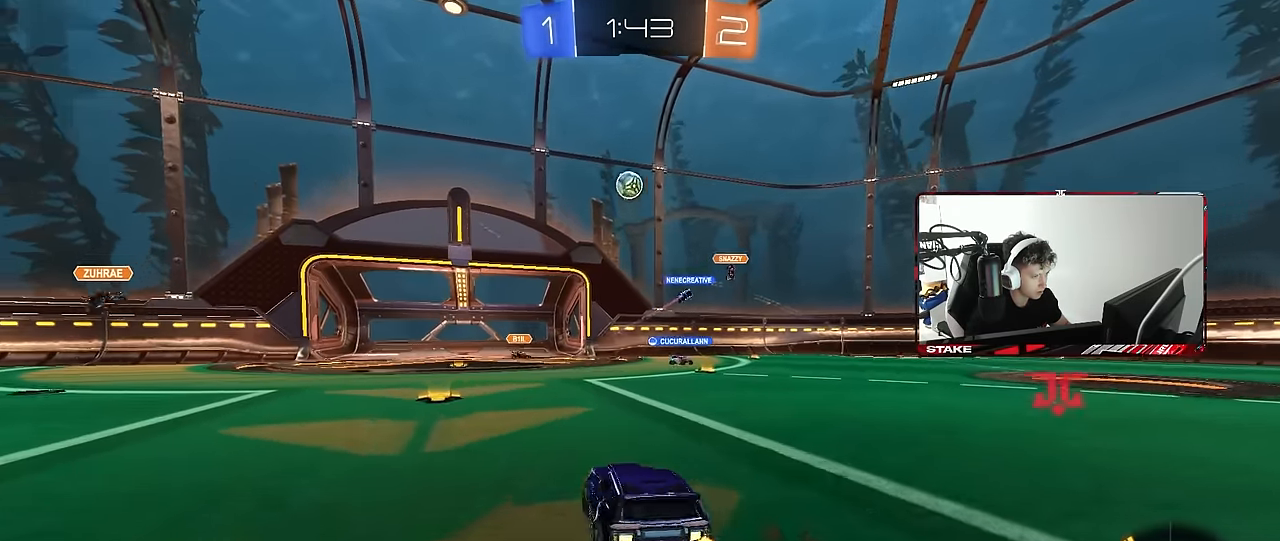
{"keys": [], "mouse": ["left"], "events": [[67, "s", "up"], [250, "mouse_right", "down"], [300, "s", "down"], [334, "a", "up"], [334, "mouse_left", "down"], [384, "a", "down"], [434, "a", "up"], [484, "mouse_right", "up"], [484, "s", "up"]]}